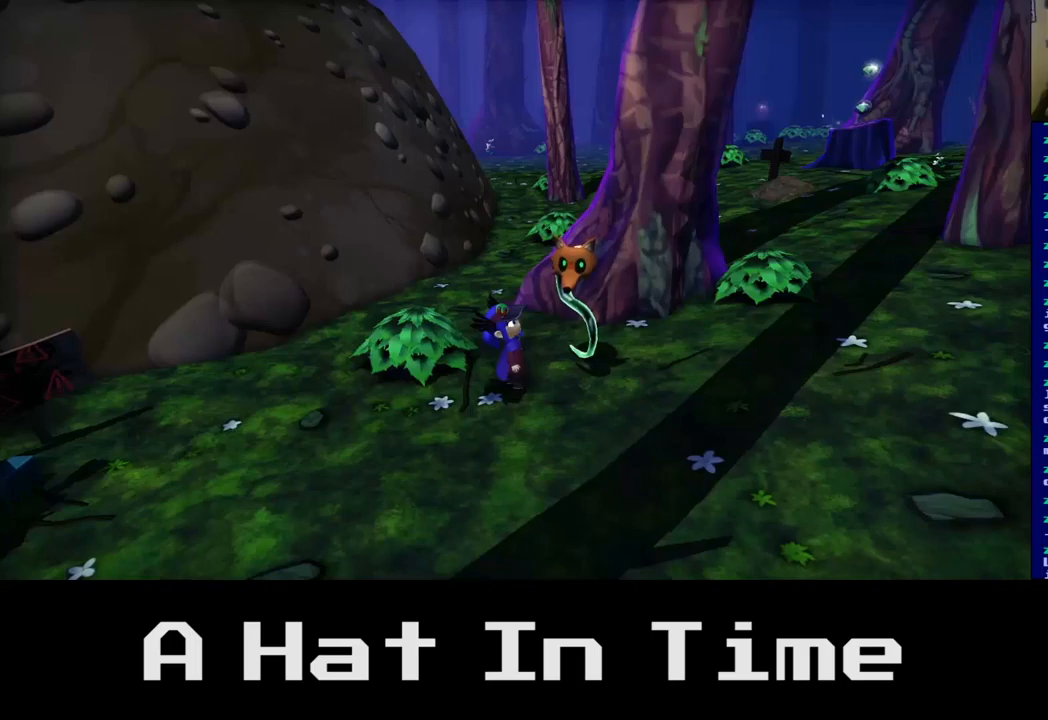
Gameplay with a controller (Xbox layout); each line is a JSON object with the inputs held at the frame after it. "events" lists button and stick changes between this image and that frame as [ms after this image, input, new state], when the widget could be followed in between.
{"buttons": [], "left_stick": "center", "right_stick": "center", "events": []}
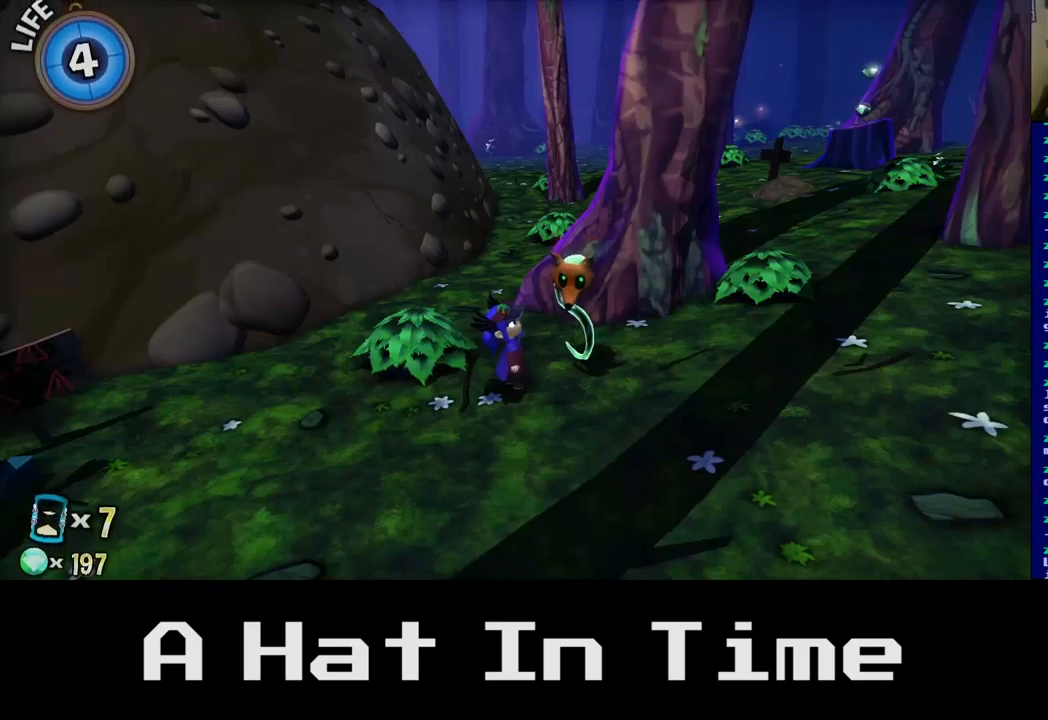
{"buttons": [], "left_stick": "center", "right_stick": "center", "events": []}
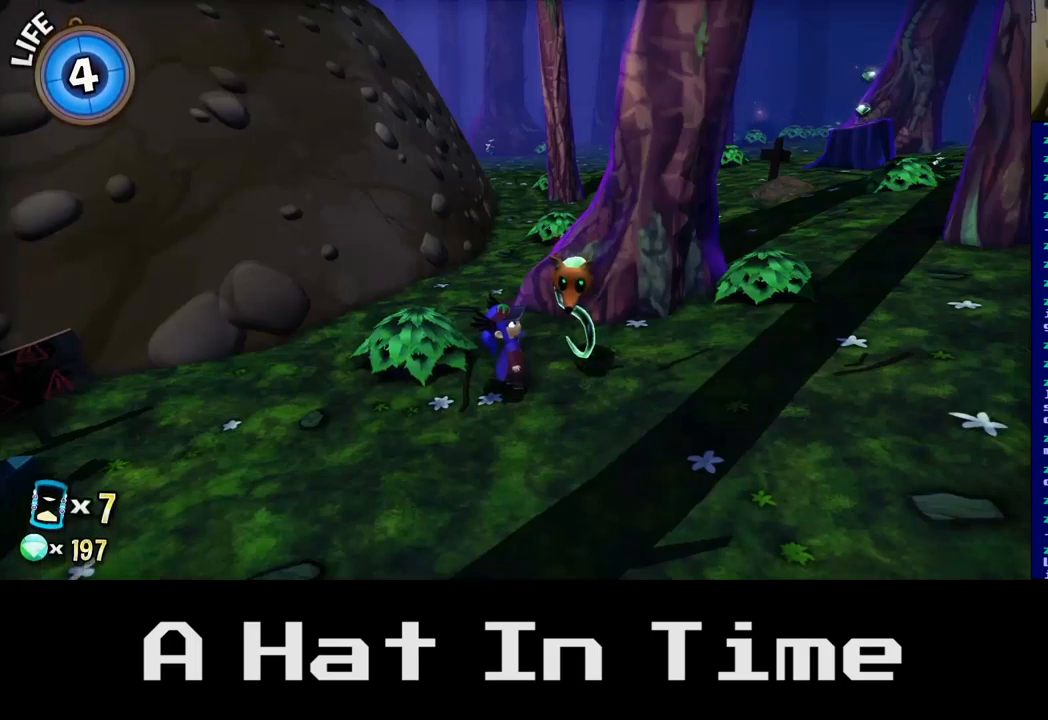
{"buttons": [], "left_stick": "right", "right_stick": "center", "events": [[234, "left_stick", "up-right"], [467, "left_stick", "right"]]}
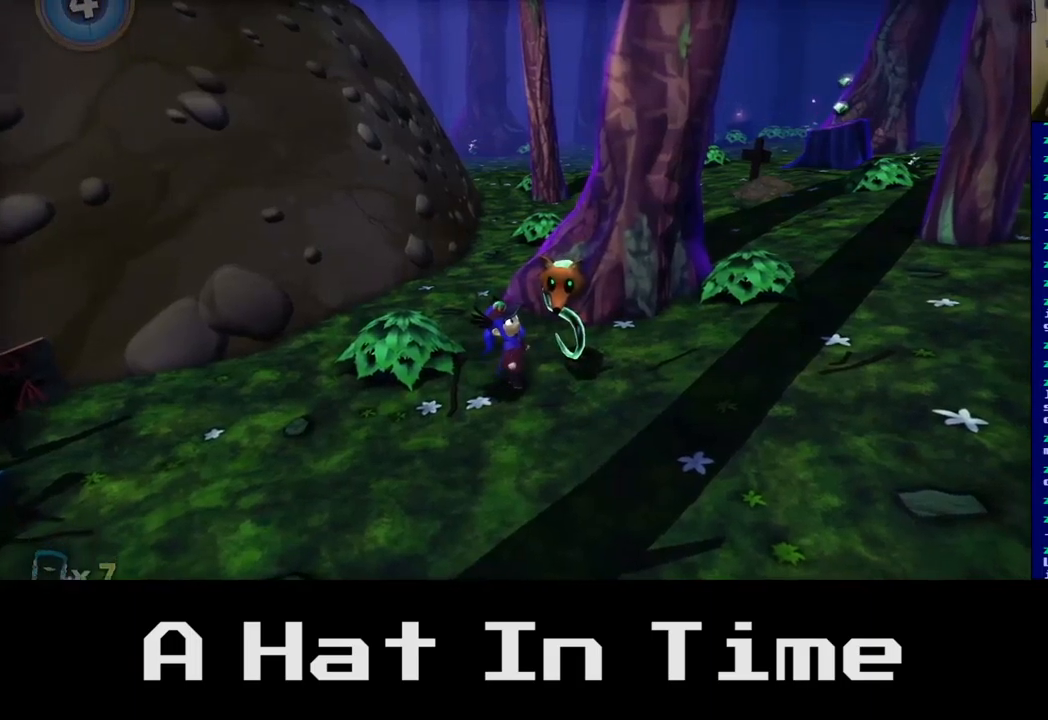
{"buttons": [], "left_stick": "up-right", "right_stick": "center", "events": [[34, "left_stick", "down-right"], [500, "left_stick", "up-right"]]}
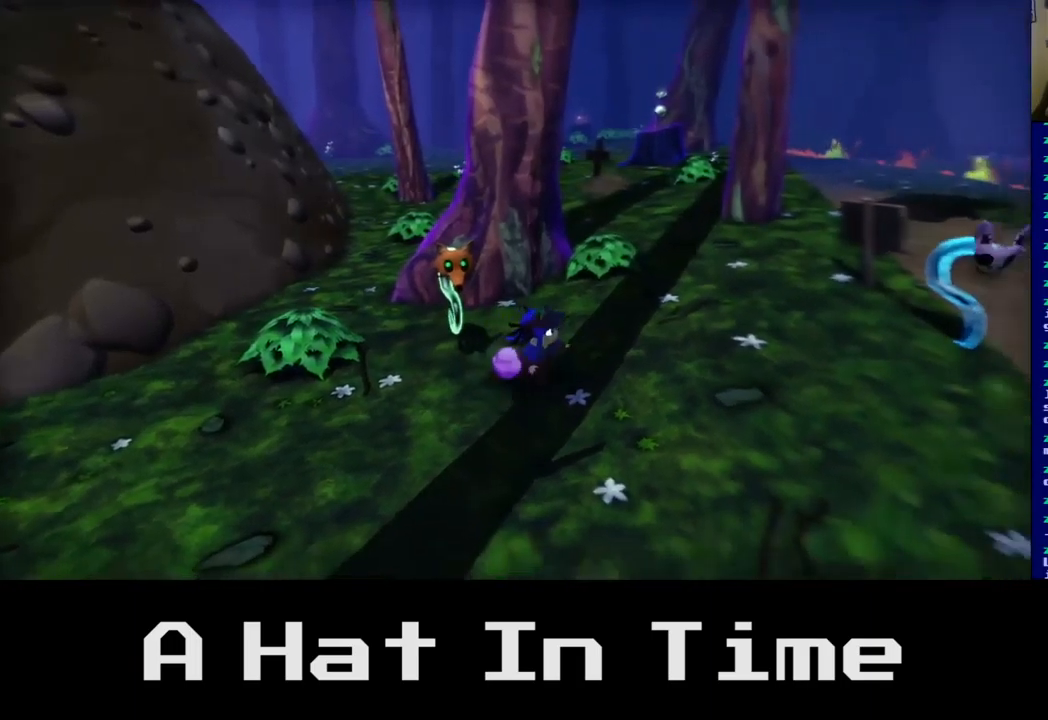
{"buttons": [], "left_stick": "up", "right_stick": "center", "events": [[100, "right_stick", "left"], [350, "right_stick", "center"], [367, "left_stick", "up"]]}
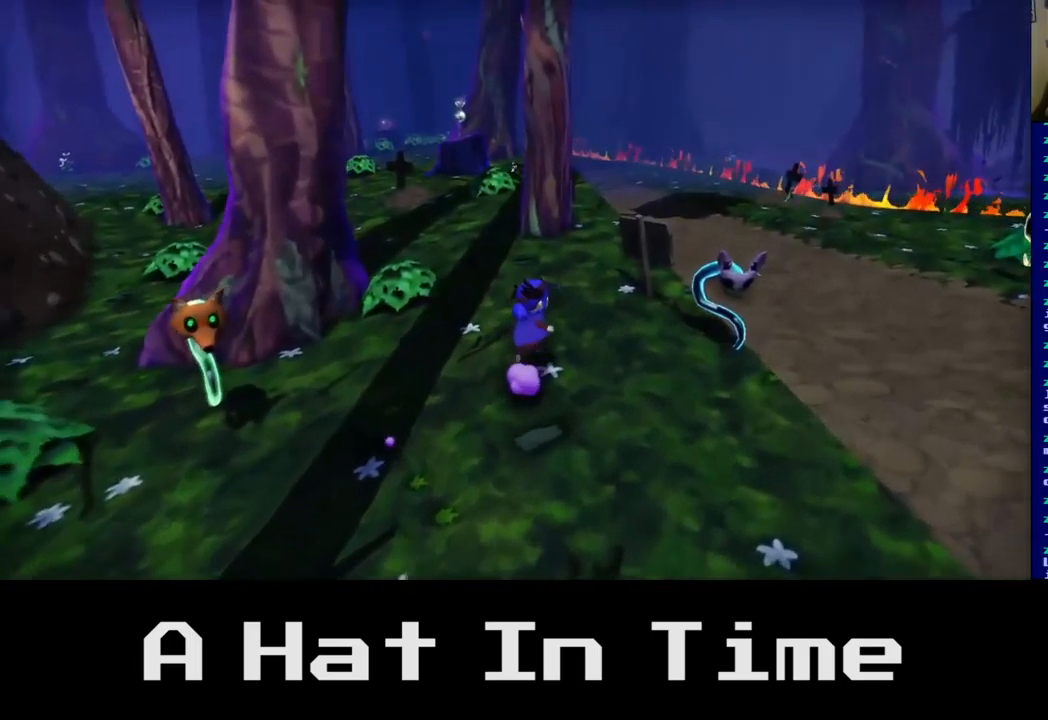
{"buttons": [], "left_stick": "up", "right_stick": "center", "events": []}
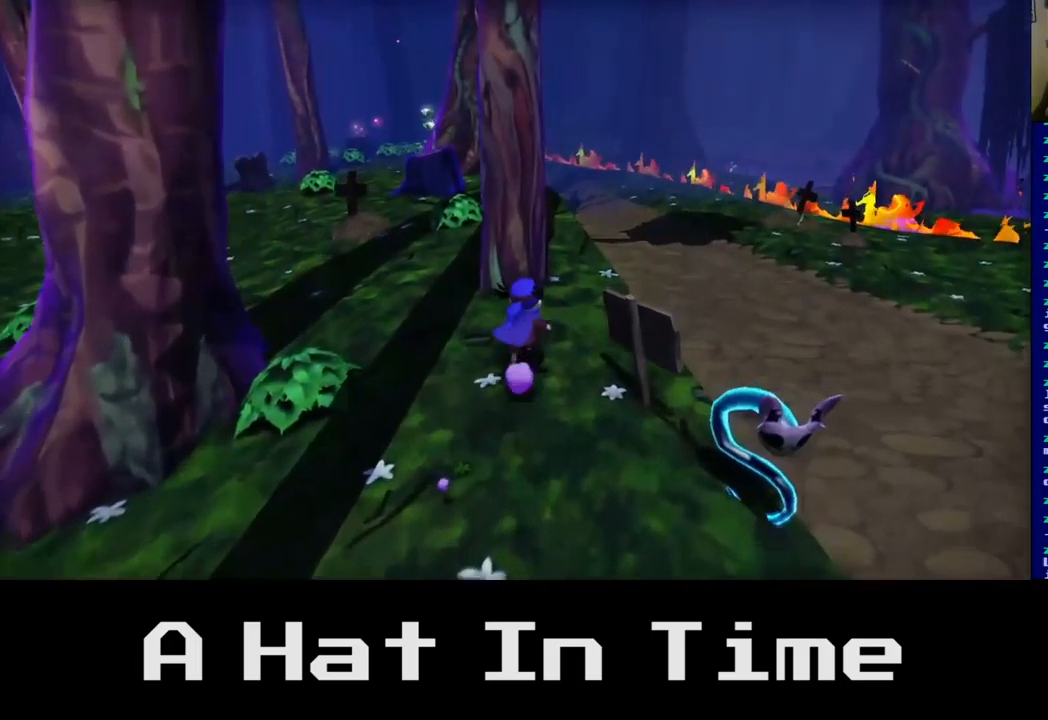
{"buttons": [], "left_stick": "up-right", "right_stick": "center", "events": [[117, "left_stick", "up-right"], [317, "A", "down"], [484, "A", "up"]]}
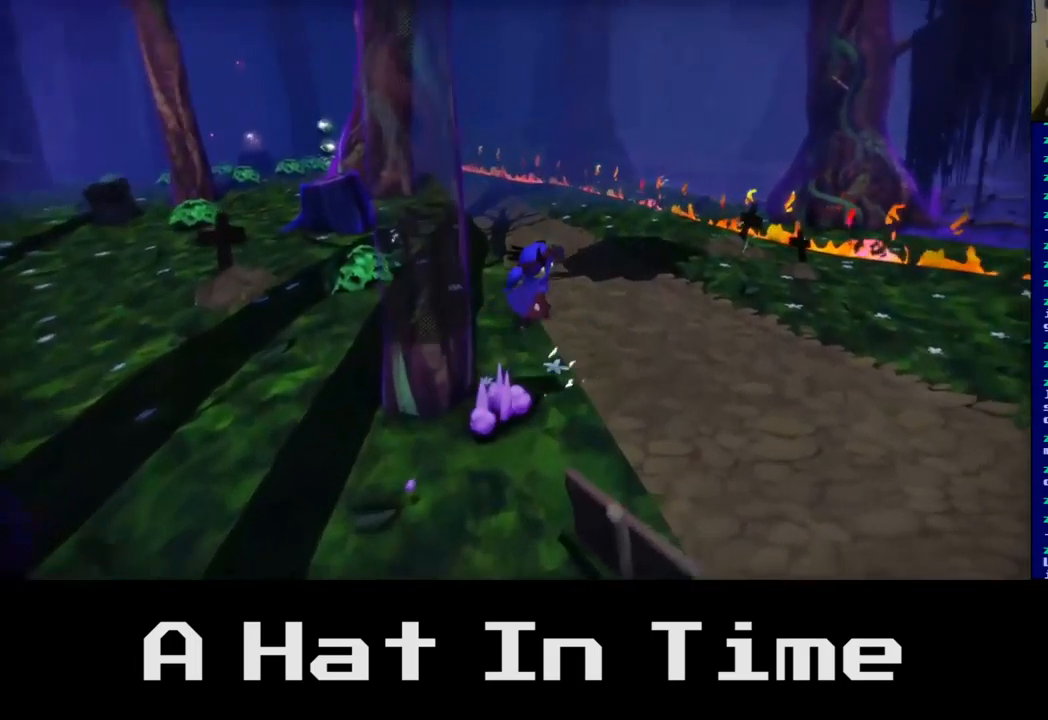
{"buttons": [], "left_stick": "up-right", "right_stick": "center", "events": [[50, "left_stick", "up"], [300, "left_stick", "up-right"]]}
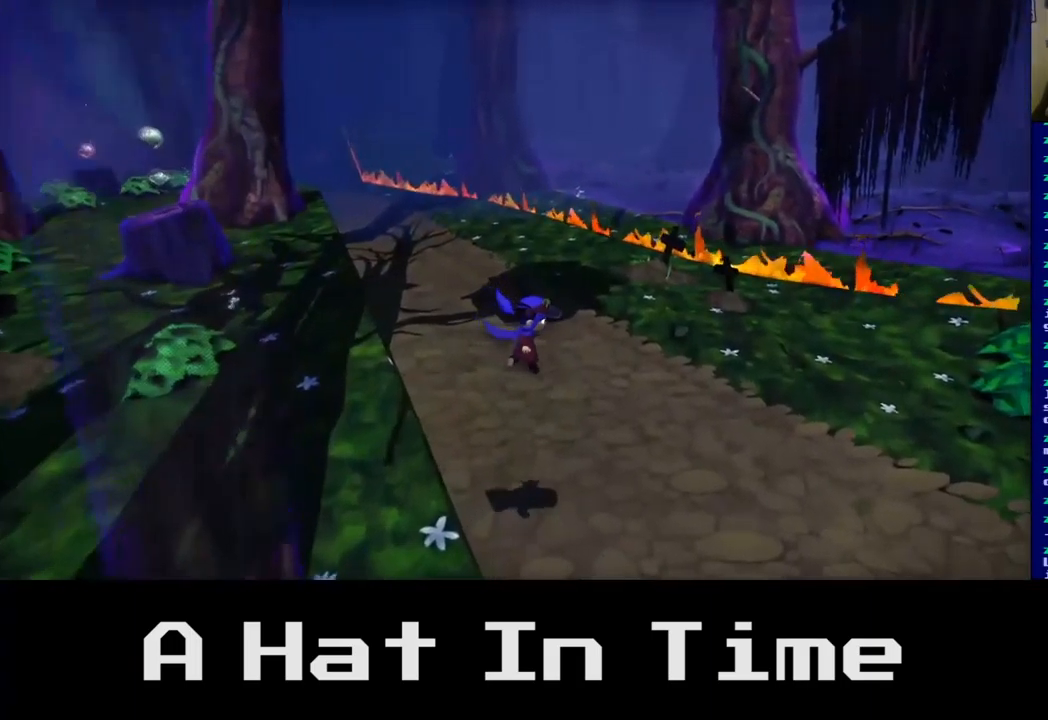
{"buttons": [], "left_stick": "down", "right_stick": "center", "events": [[17, "A", "down"], [50, "A", "up"], [217, "left_stick", "down-right"], [384, "left_stick", "down"]]}
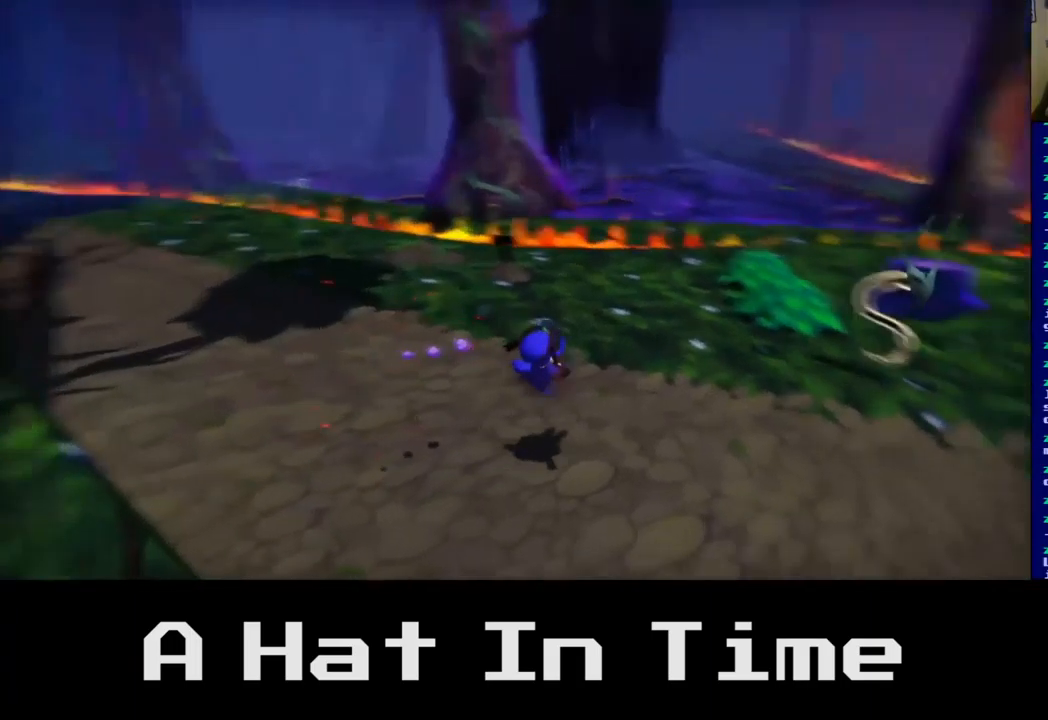
{"buttons": [], "left_stick": "up", "right_stick": "center", "events": [[200, "left_stick", "right"], [250, "left_stick", "up-right"], [400, "left_stick", "up"]]}
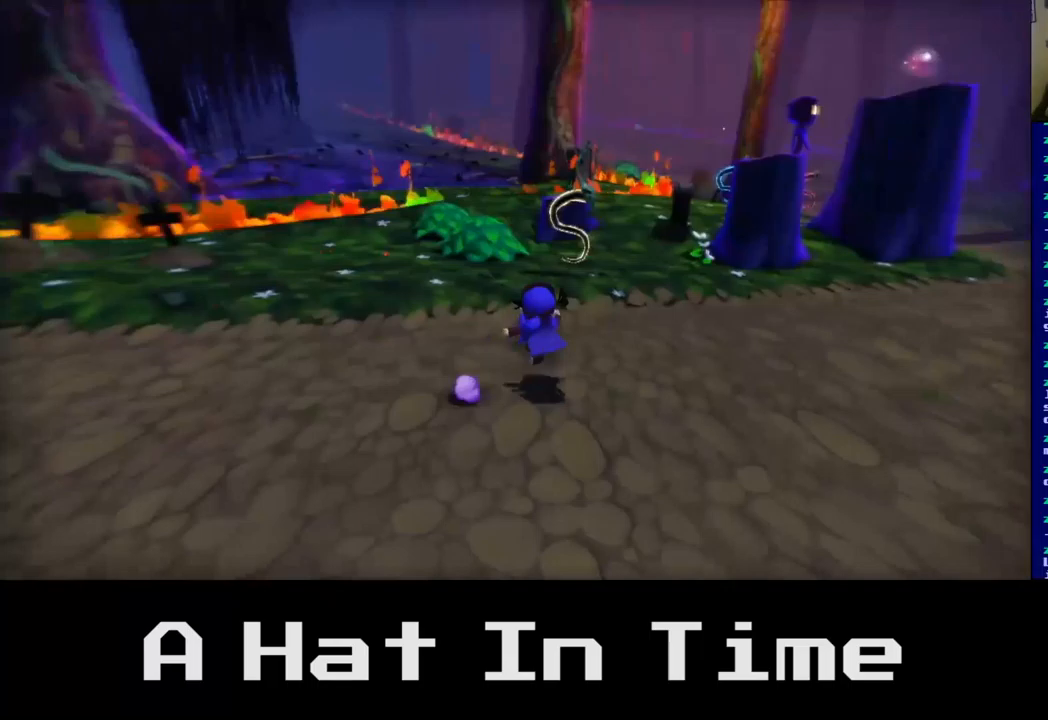
{"buttons": [], "left_stick": "up", "right_stick": "center", "events": [[117, "A", "down"], [300, "A", "up"]]}
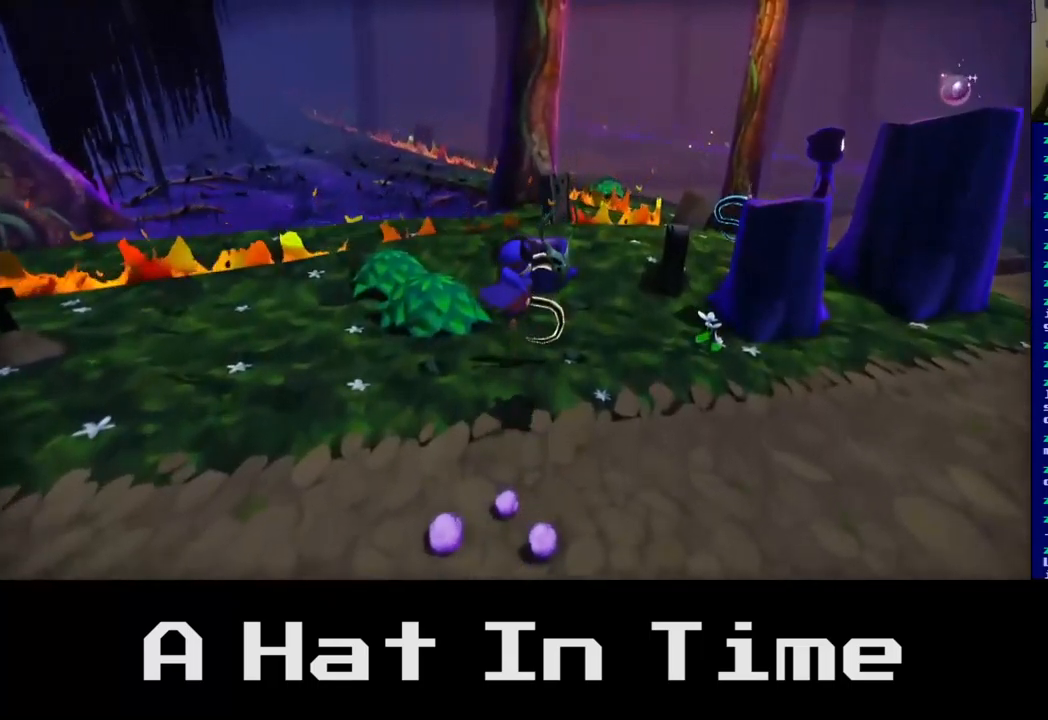
{"buttons": [], "left_stick": "up", "right_stick": "center", "events": [[17, "left_stick", "up-right"], [217, "A", "down"], [383, "A", "up"], [483, "left_stick", "up"]]}
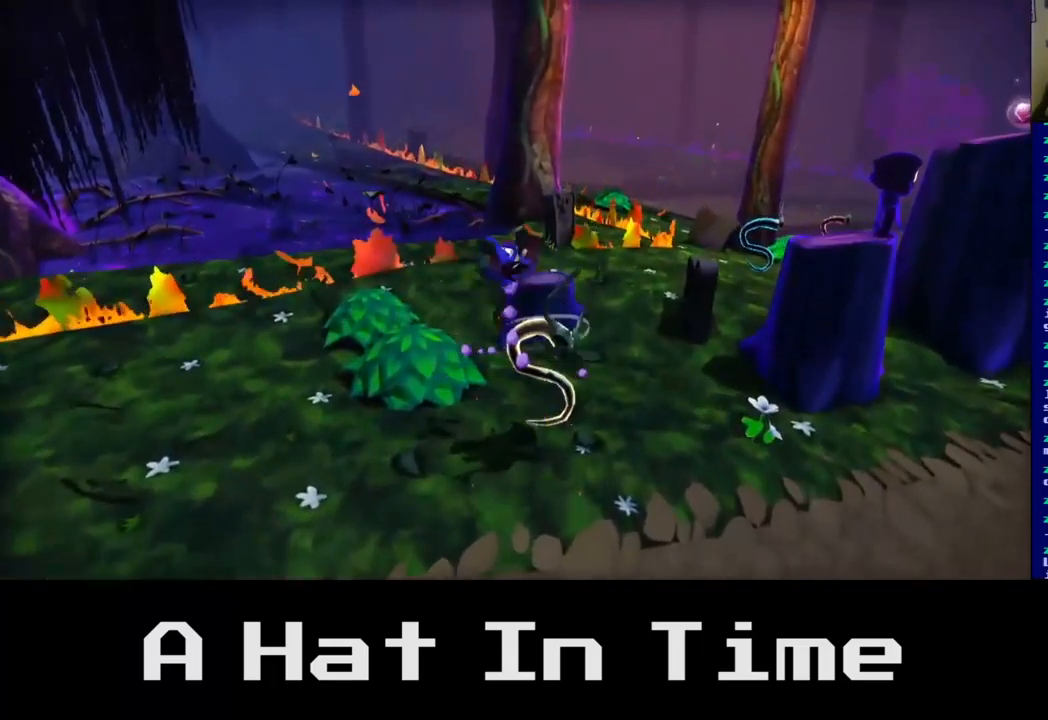
{"buttons": [], "left_stick": "center", "right_stick": "center", "events": [[483, "left_stick", "center"]]}
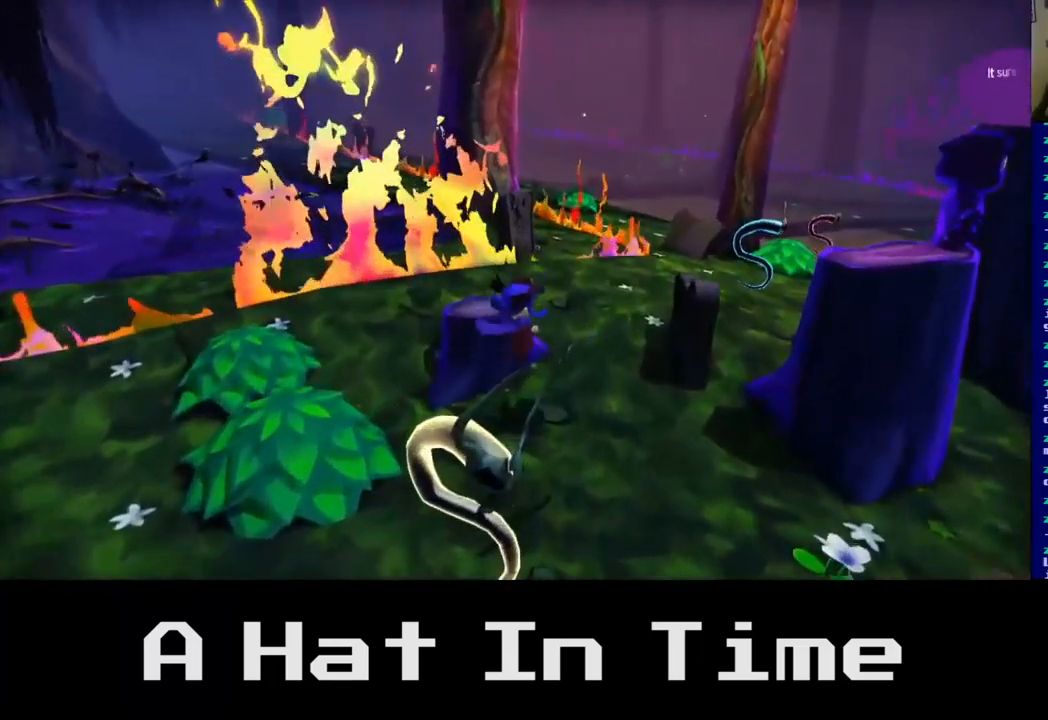
{"buttons": [], "left_stick": "up-right", "right_stick": "center", "events": [[150, "A", "down"], [167, "left_stick", "right"], [350, "A", "up"], [467, "left_stick", "up-right"]]}
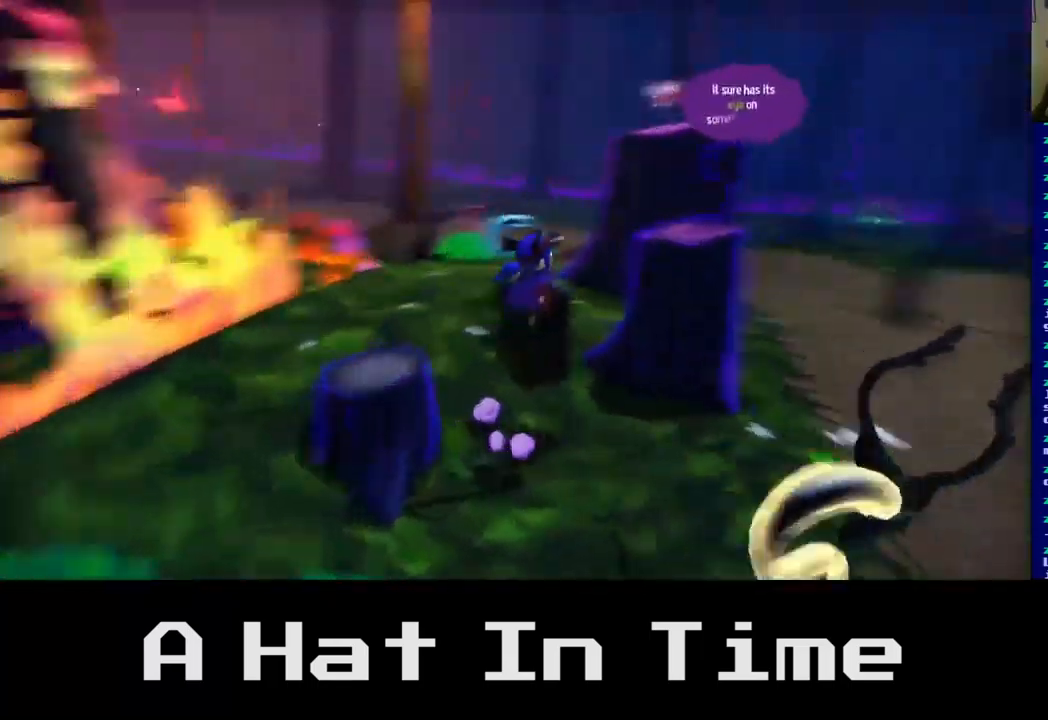
{"buttons": [], "left_stick": "left", "right_stick": "center", "events": [[83, "left_stick", "up"], [167, "A", "down"], [333, "A", "up"], [367, "left_stick", "center"], [450, "left_stick", "left"]]}
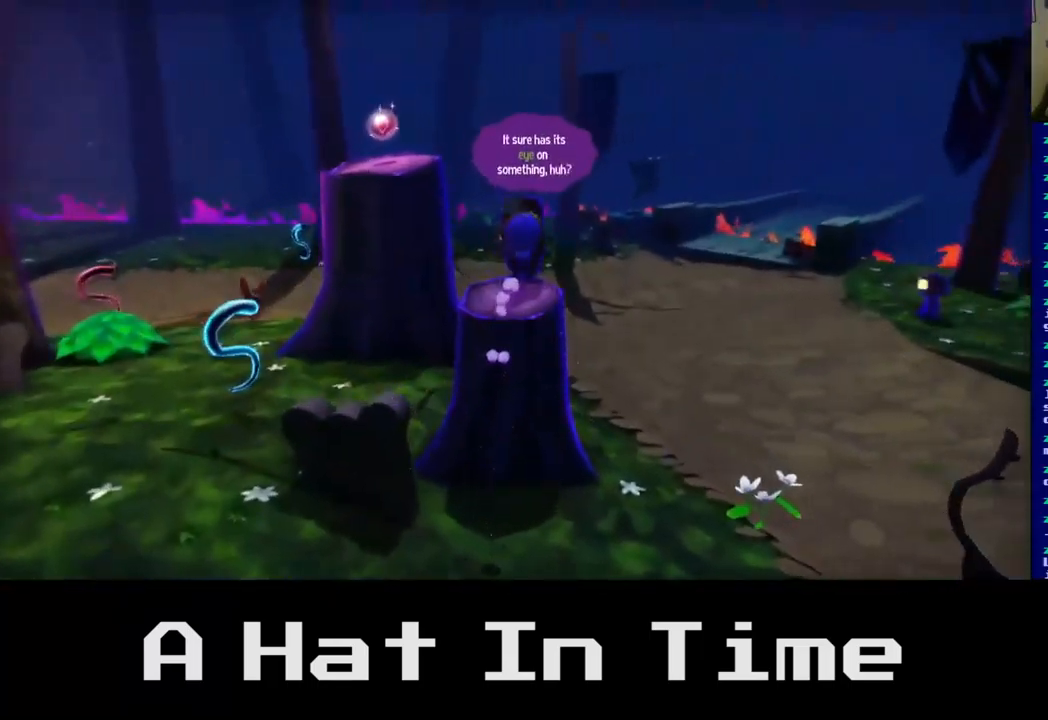
{"buttons": [], "left_stick": "up-right", "right_stick": "center", "events": [[183, "left_stick", "center"], [300, "left_stick", "up-right"]]}
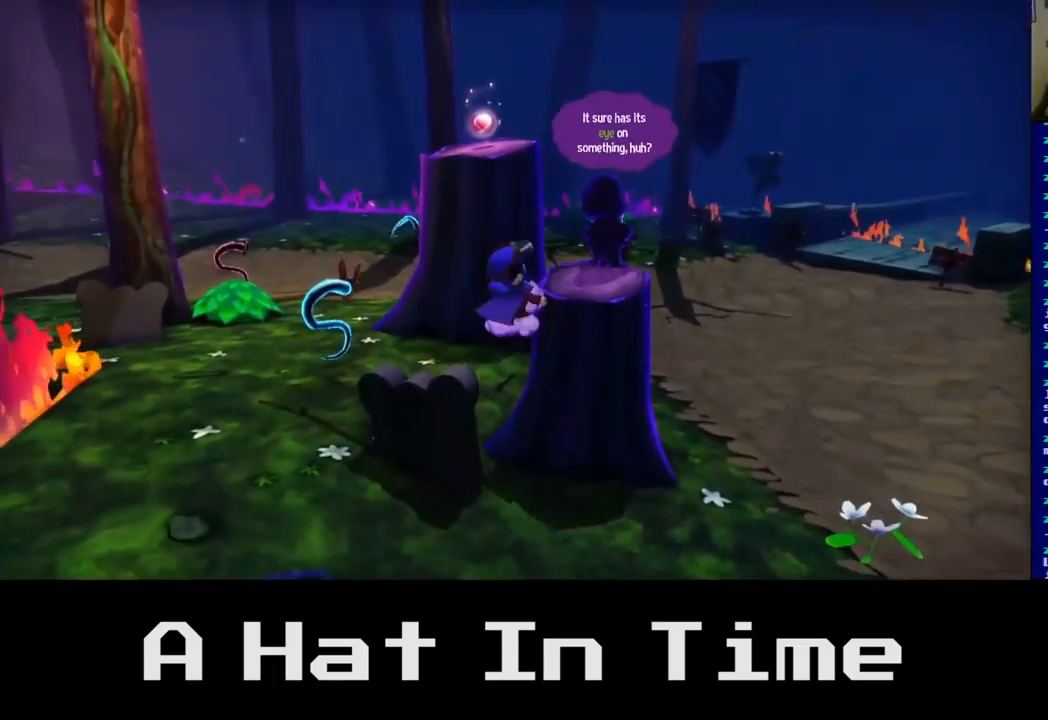
{"buttons": [], "left_stick": "center", "right_stick": "center", "events": [[117, "left_stick", "center"]]}
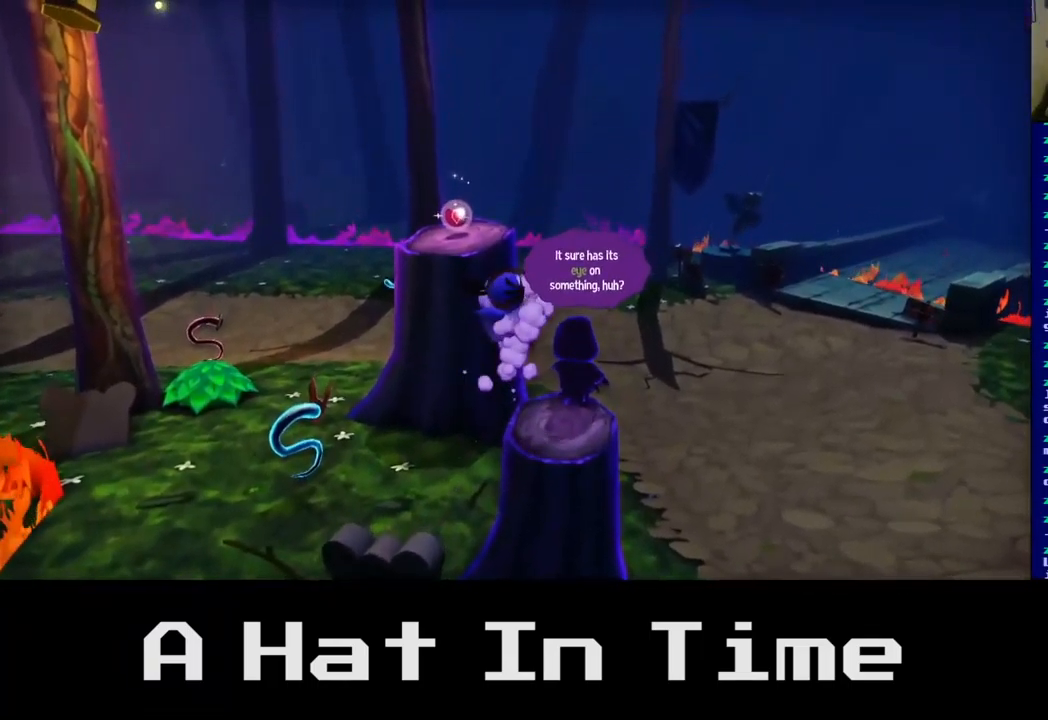
{"buttons": [], "left_stick": "center", "right_stick": "center", "events": [[83, "left_stick", "right"], [250, "left_stick", "center"]]}
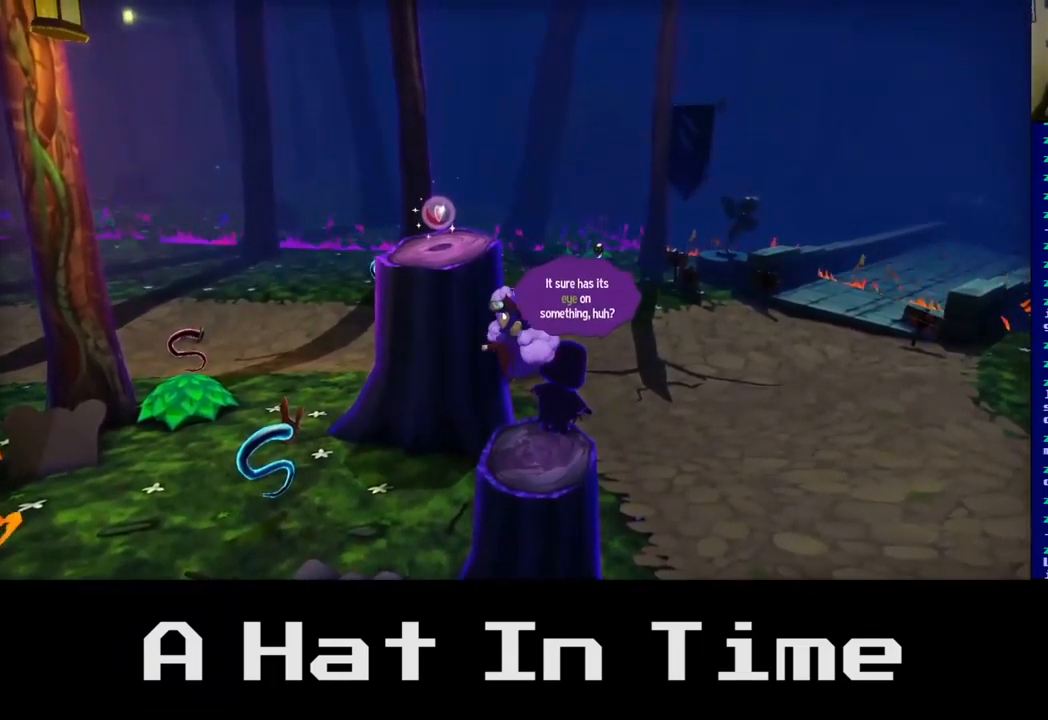
{"buttons": [], "left_stick": "center", "right_stick": "center", "events": [[50, "left_stick", "down"], [283, "left_stick", "center"]]}
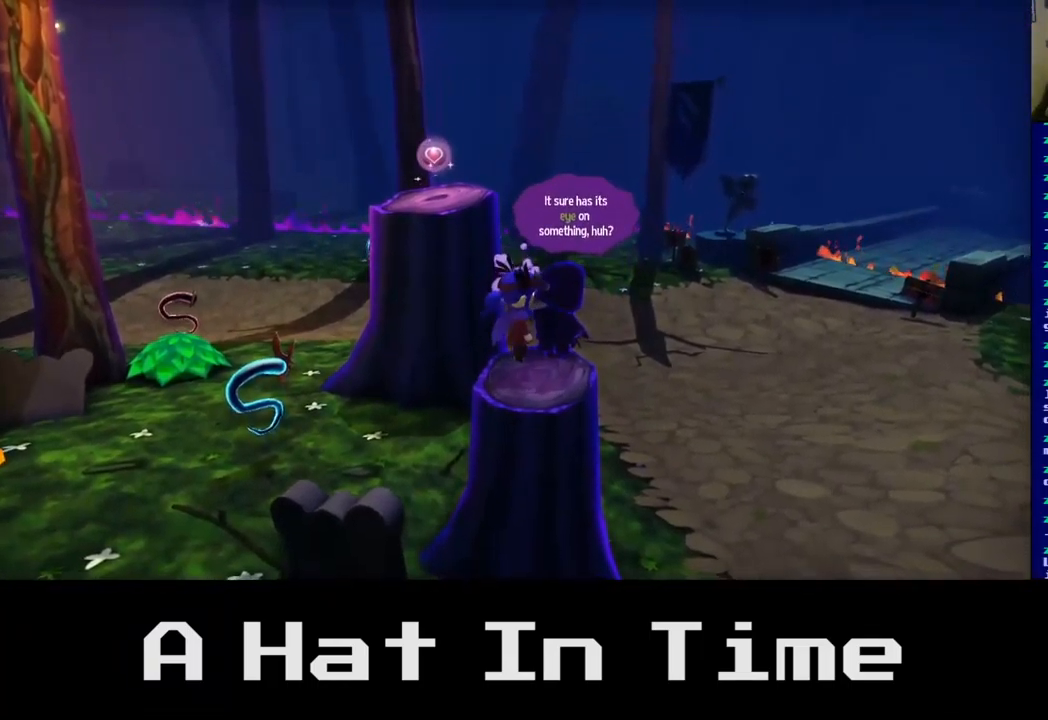
{"buttons": [], "left_stick": "up-left", "right_stick": "center", "events": [[17, "left_stick", "up"], [50, "A", "down"], [233, "A", "up"], [350, "left_stick", "up-left"]]}
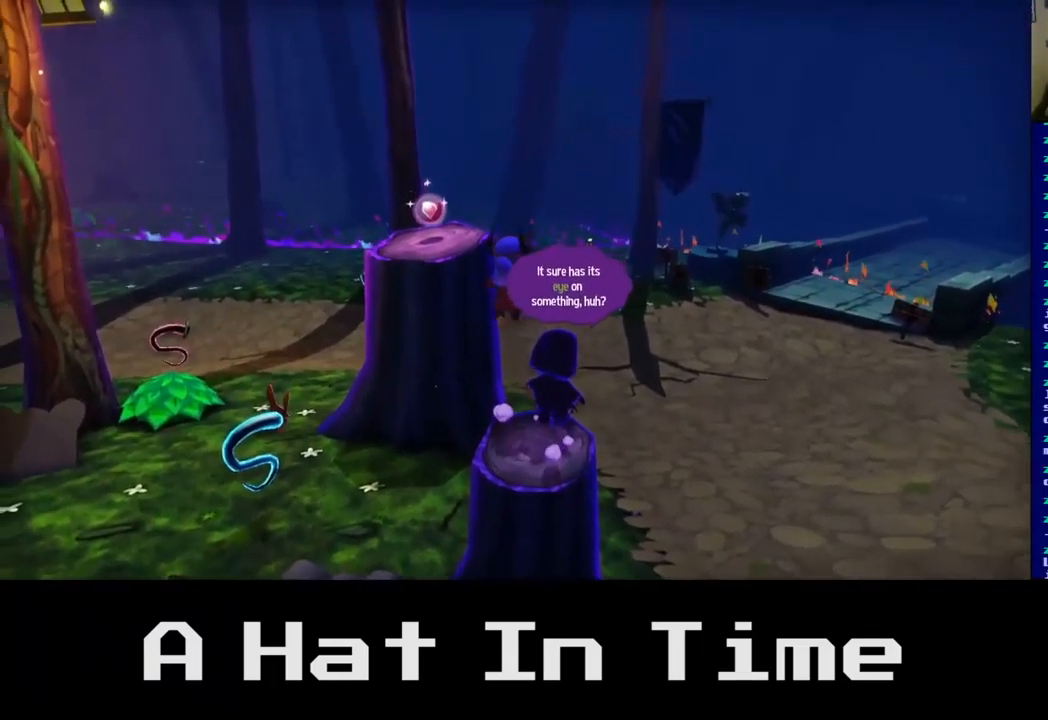
{"buttons": [], "left_stick": "up", "right_stick": "center", "events": [[67, "A", "down"], [217, "A", "up"], [217, "left_stick", "up"]]}
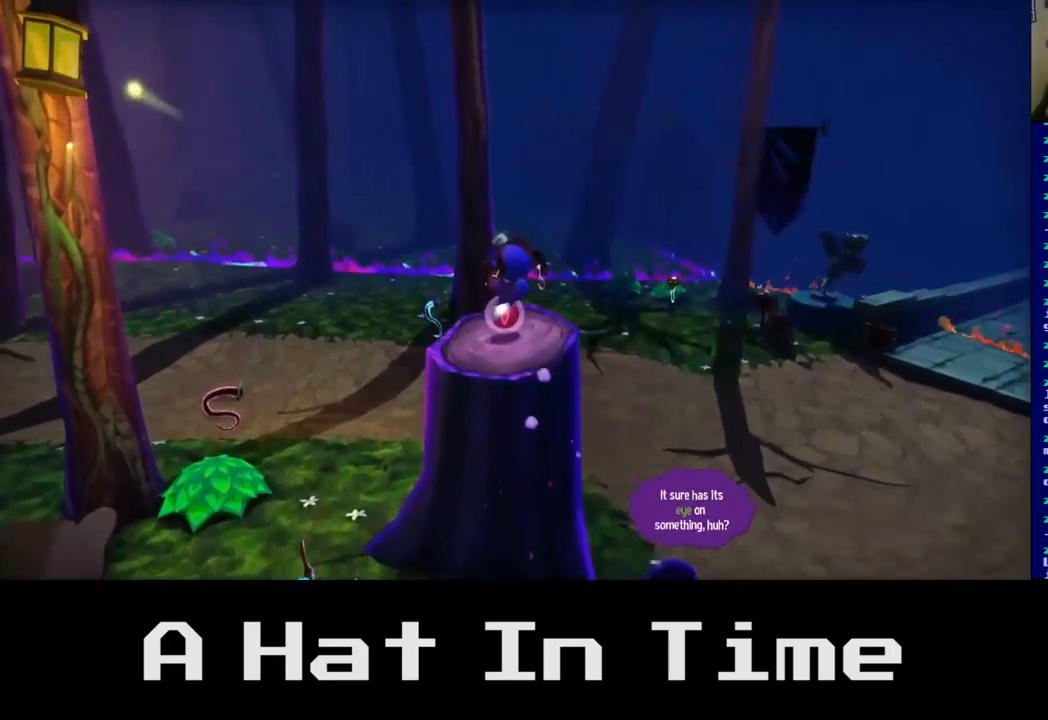
{"buttons": [], "left_stick": "center", "right_stick": "center", "events": [[117, "left_stick", "center"]]}
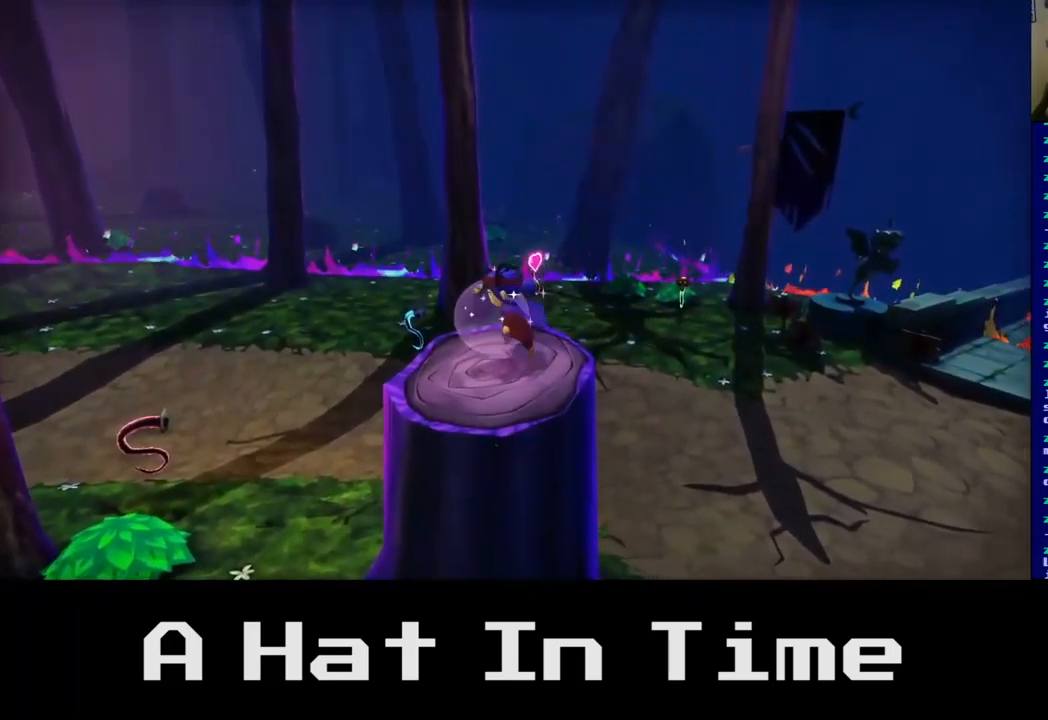
{"buttons": [], "left_stick": "center", "right_stick": "center", "events": [[67, "right_stick", "right"], [467, "right_stick", "center"]]}
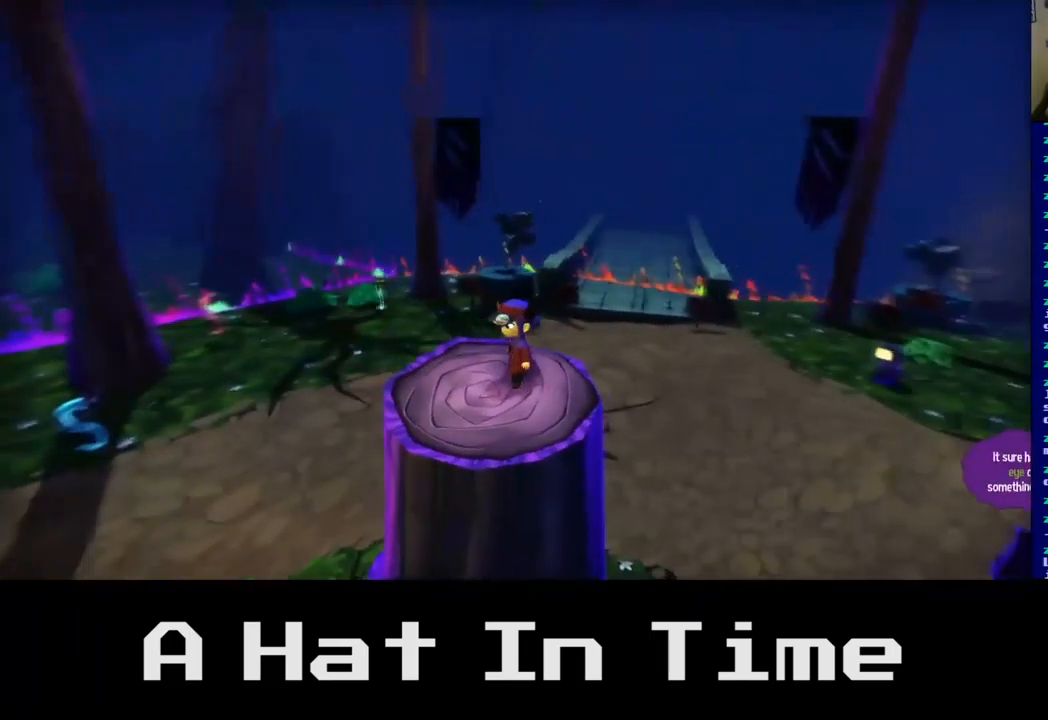
{"buttons": [], "left_stick": "up", "right_stick": "center", "events": [[34, "left_stick", "up-left"], [234, "A", "down"], [367, "left_stick", "up"], [400, "A", "up"]]}
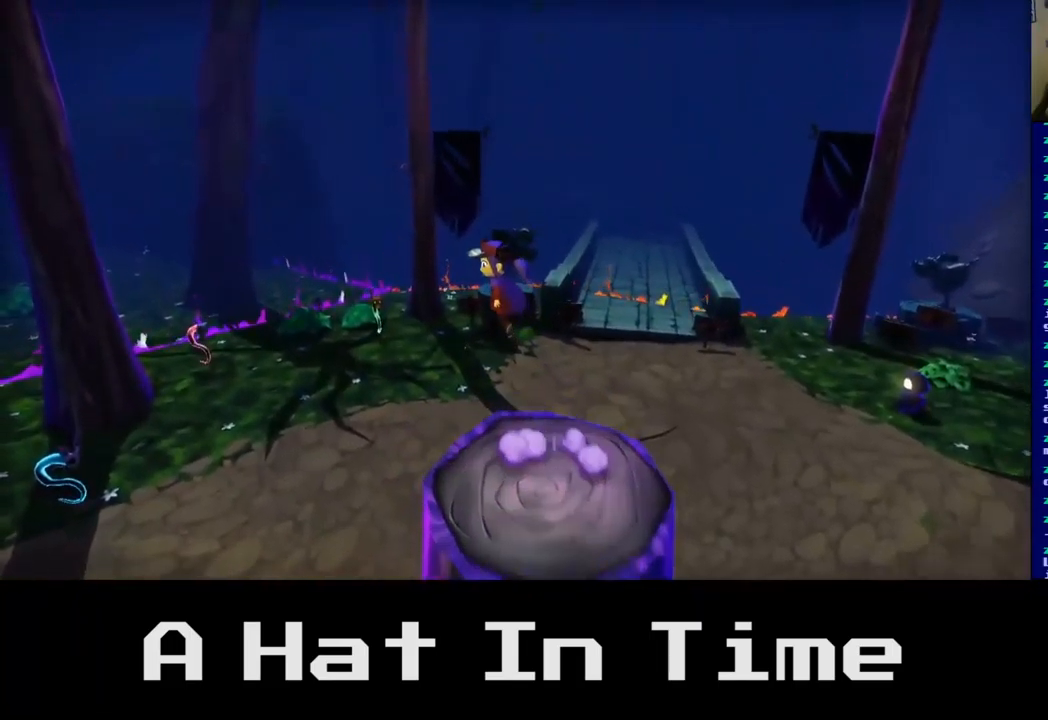
{"buttons": [], "left_stick": "up-right", "right_stick": "center", "events": [[184, "left_stick", "up-right"], [267, "A", "down"], [417, "A", "up"]]}
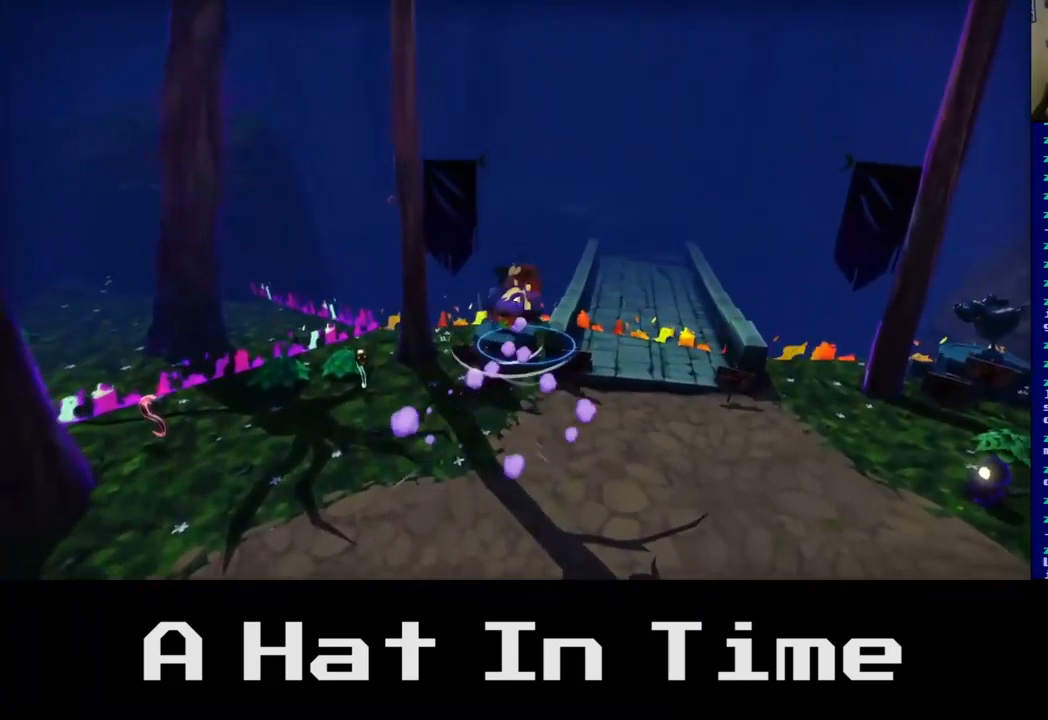
{"buttons": [], "left_stick": "up-right", "right_stick": "right", "events": [[217, "right_stick", "right"]]}
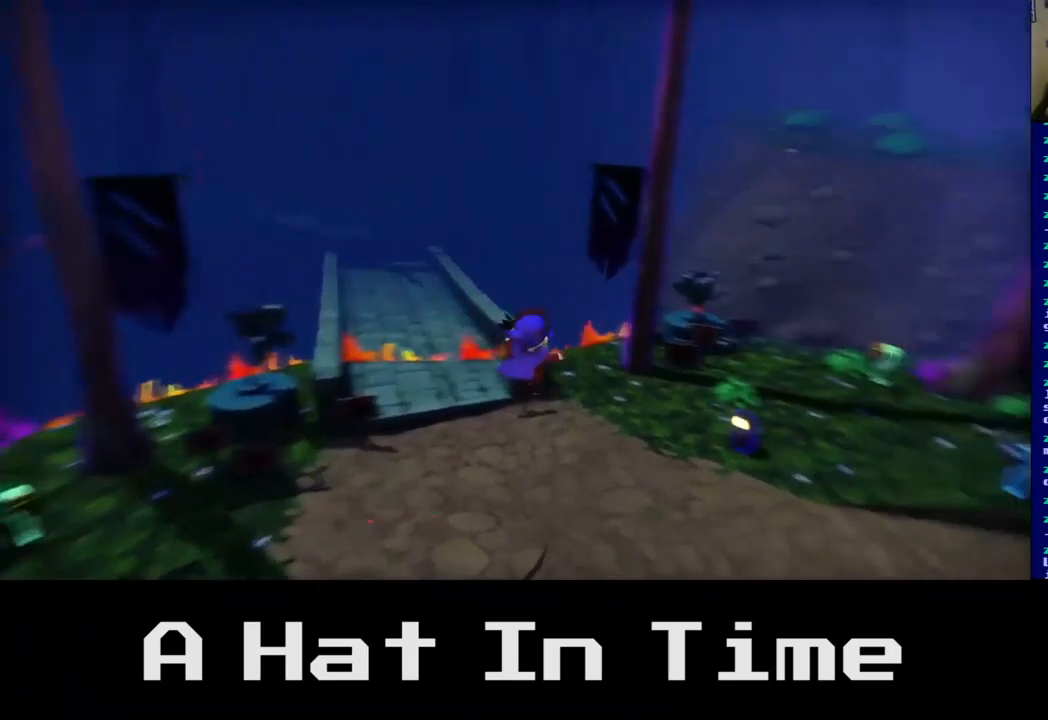
{"buttons": [], "left_stick": "up-right", "right_stick": "center", "events": [[67, "right_stick", "center"], [167, "left_stick", "up"], [350, "left_stick", "up-right"]]}